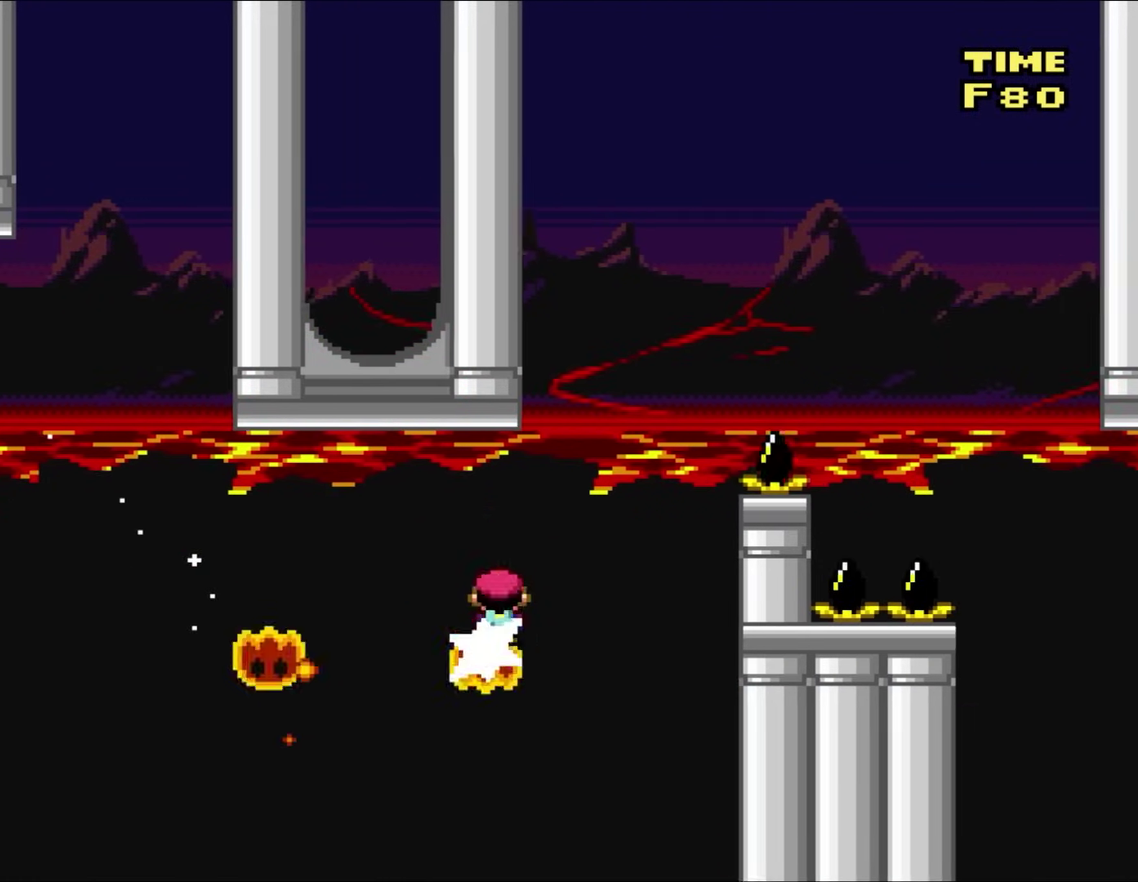
Gameplay with a controller (Nintendo layout); each line is a JSON object with the inputs held at the frame after it. "events" lists button and stick changes between this image and that frame as [ms after this image, input, new state], when the widget could be followed in between. Not read: A B L3 R3 X Y.
{"buttons": ["DPAD_RIGHT"], "events": []}
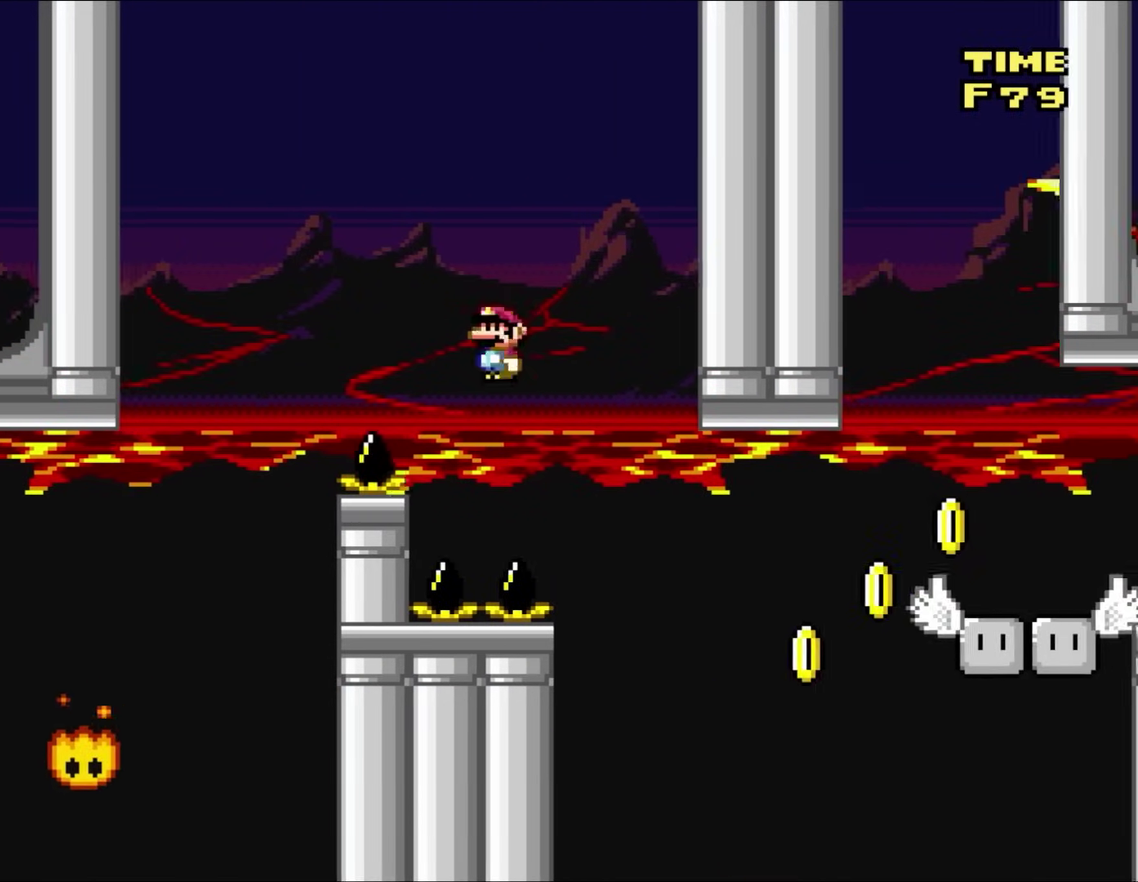
{"buttons": ["DPAD_RIGHT"], "events": []}
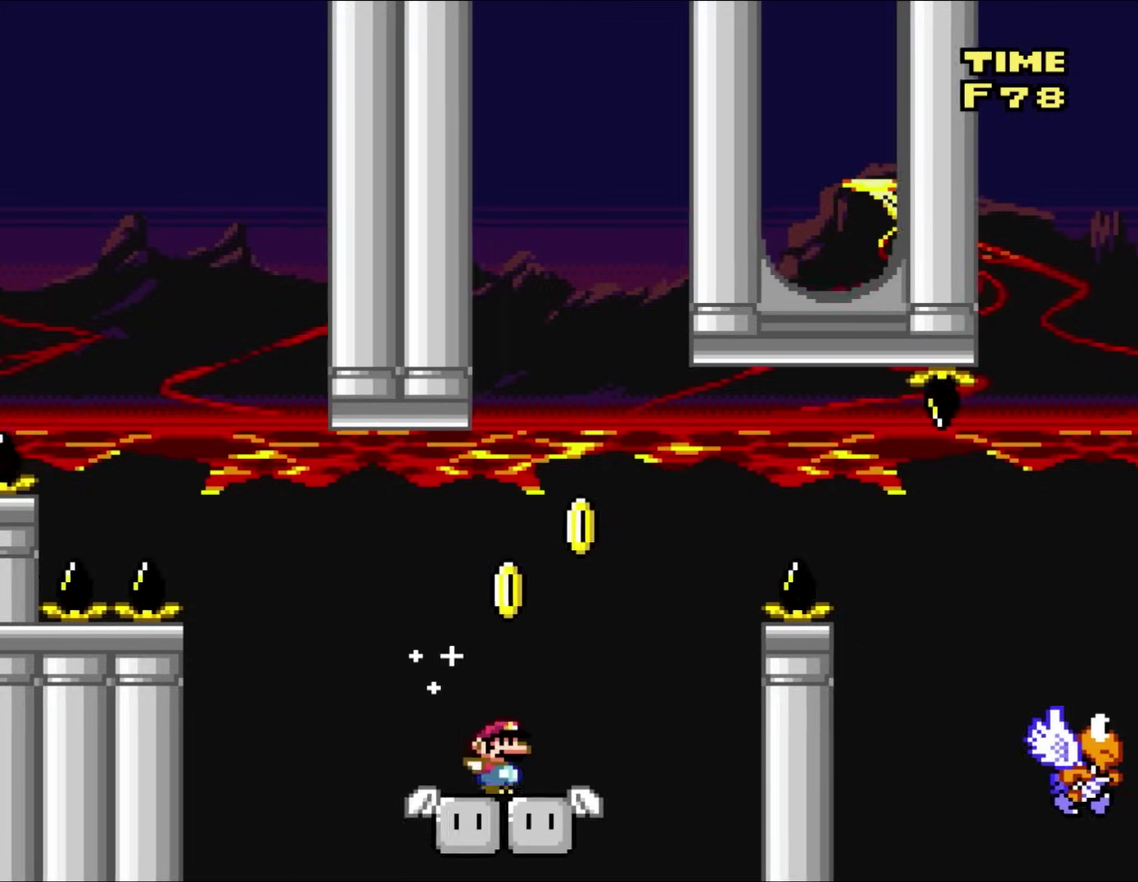
{"buttons": ["DPAD_RIGHT"], "events": []}
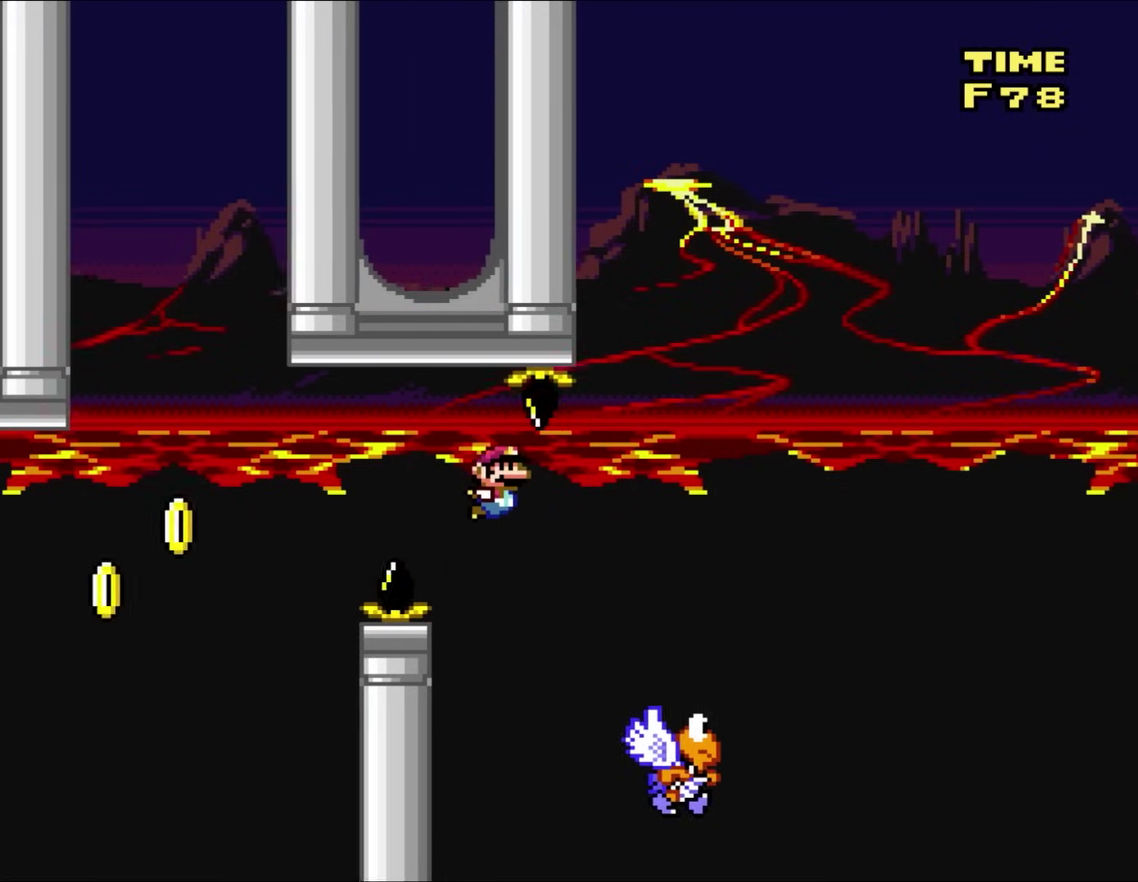
{"buttons": ["DPAD_RIGHT"], "events": []}
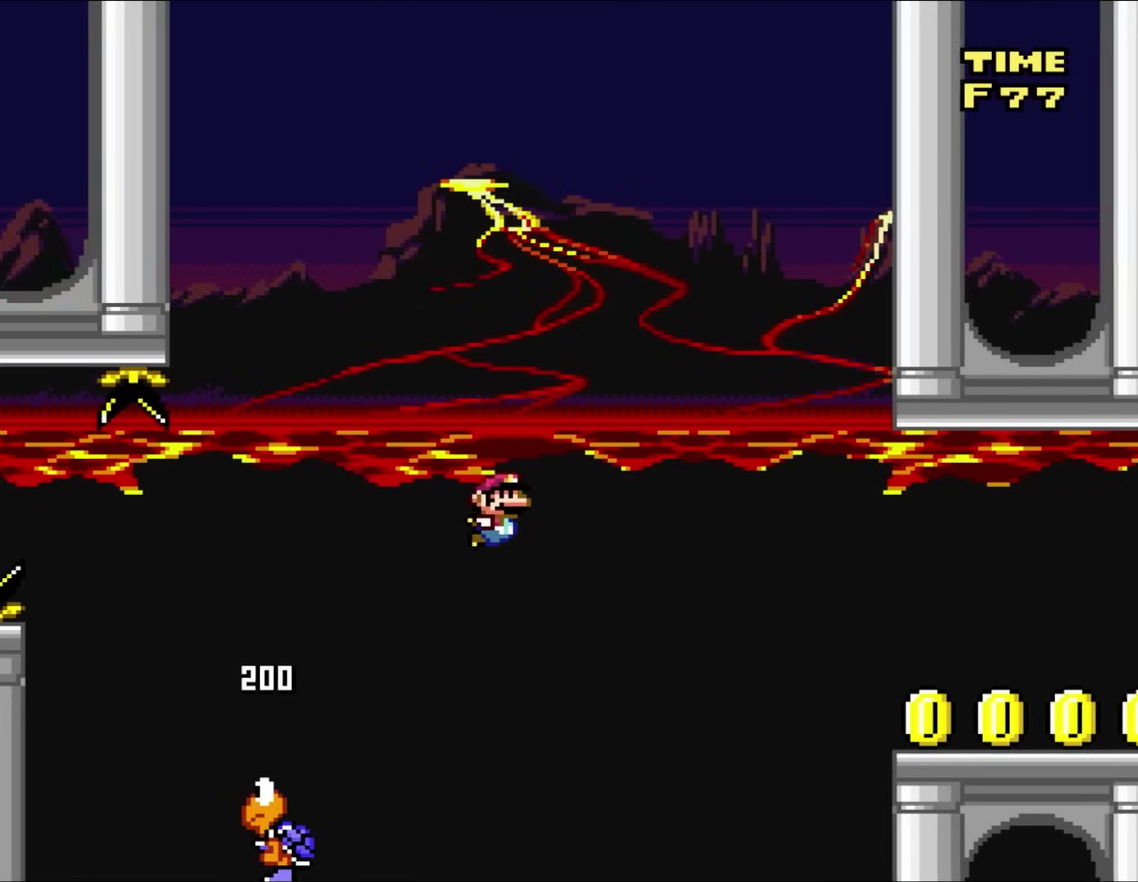
{"buttons": ["DPAD_RIGHT"], "events": []}
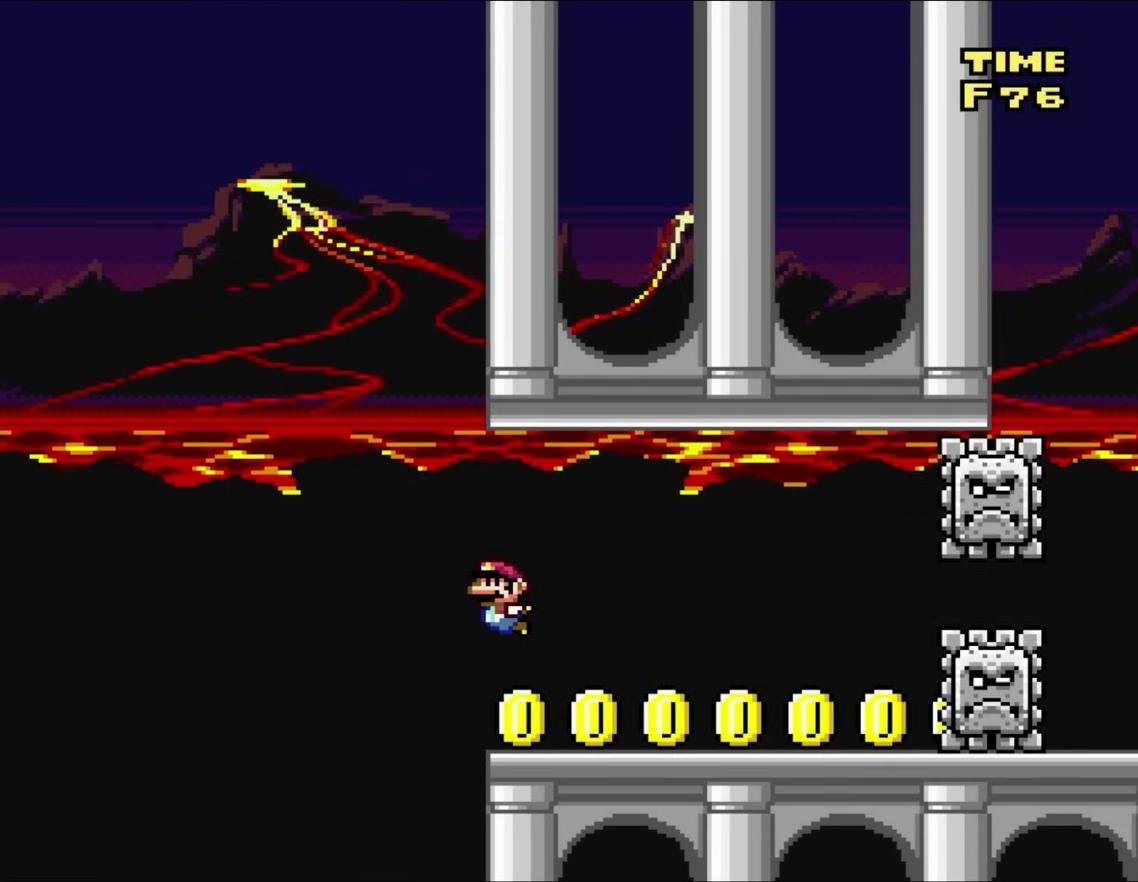
{"buttons": [], "events": [[83, "DPAD_LEFT", "down"], [83, "DPAD_RIGHT", "up"], [250, "DPAD_LEFT", "up"]]}
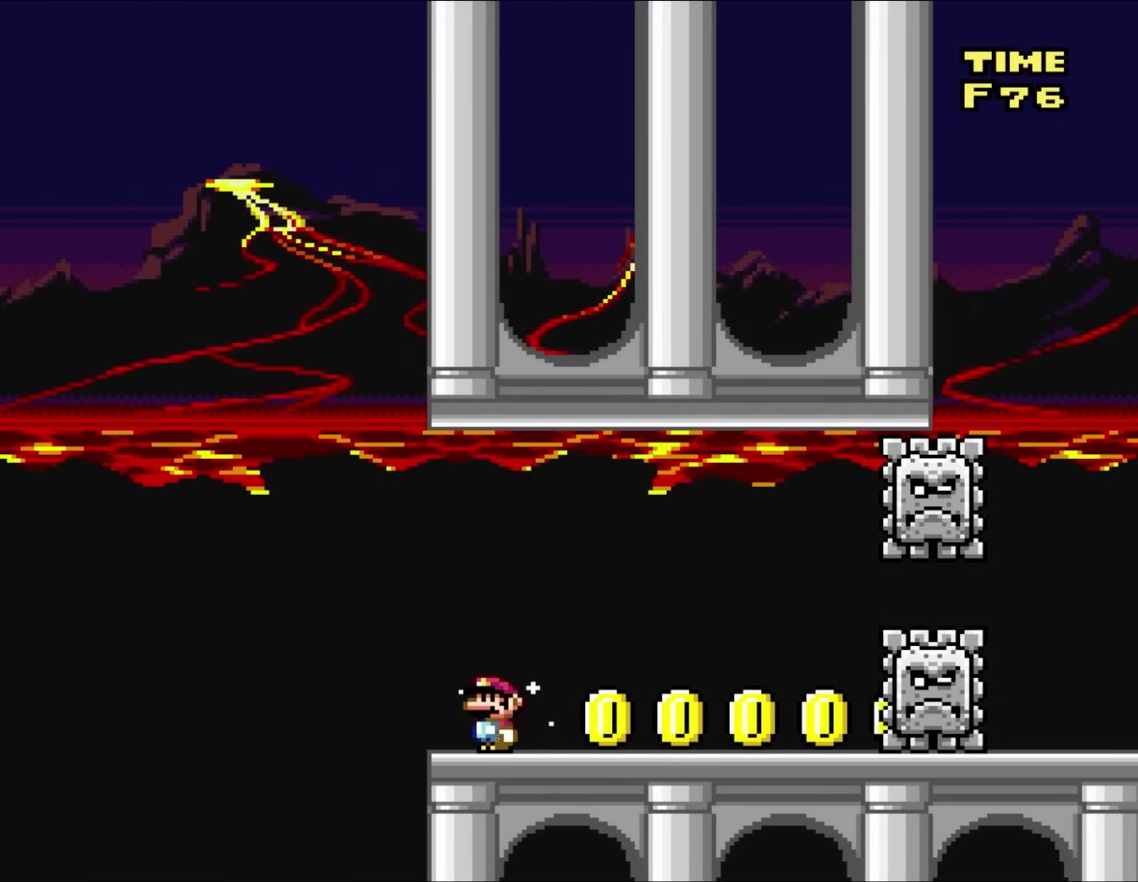
{"buttons": [], "events": [[117, "DPAD_RIGHT", "down"], [250, "DPAD_RIGHT", "up"]]}
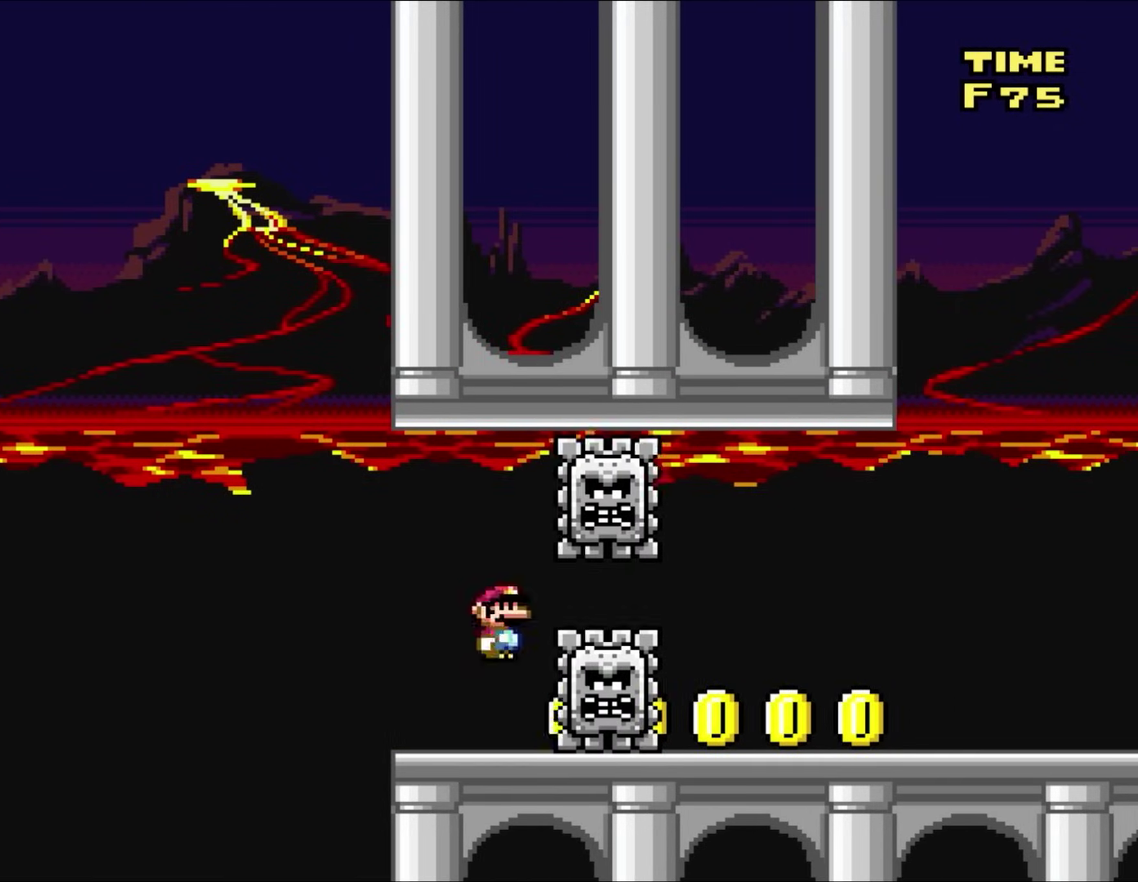
{"buttons": ["DPAD_RIGHT"], "events": [[83, "DPAD_LEFT", "down"], [117, "DPAD_UP", "down"], [217, "DPAD_LEFT", "up"], [250, "DPAD_RIGHT", "down"], [250, "DPAD_UP", "up"]]}
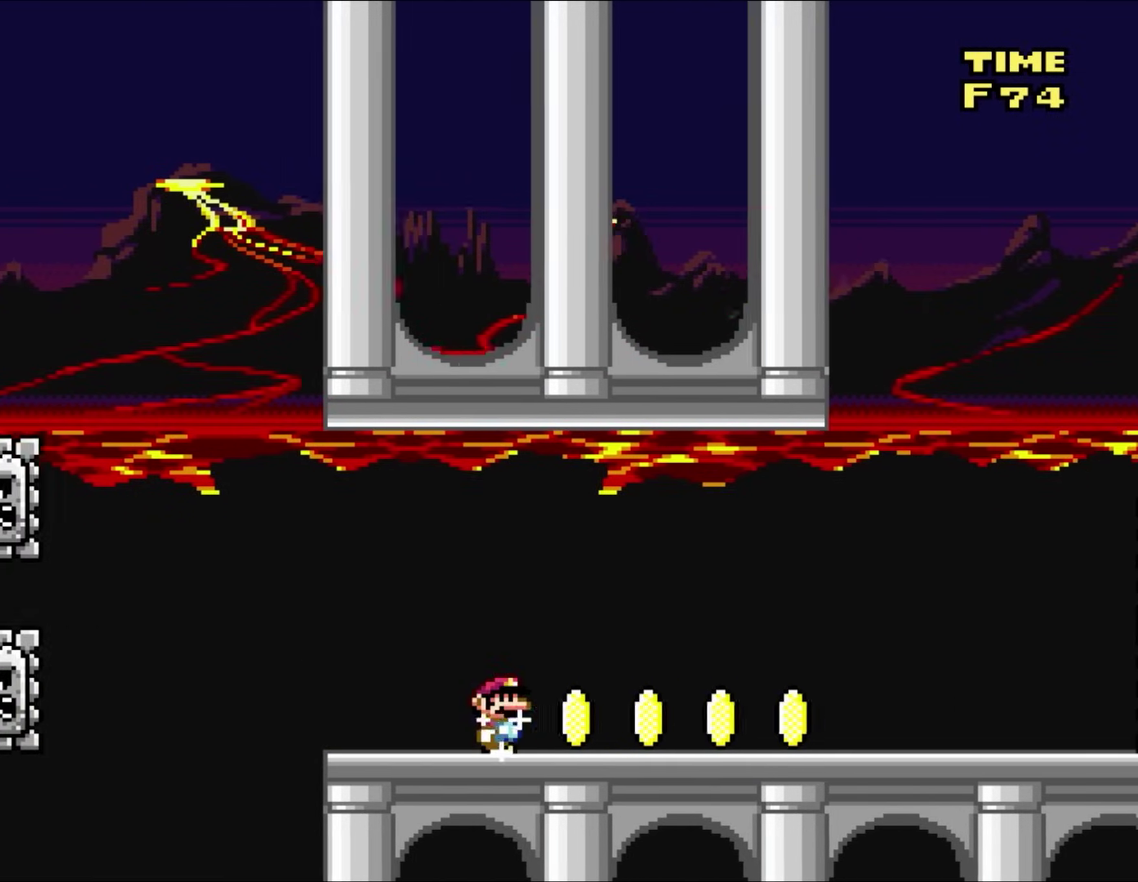
{"buttons": [], "events": [[267, "DPAD_RIGHT", "up"], [317, "DPAD_LEFT", "down"], [483, "DPAD_LEFT", "up"]]}
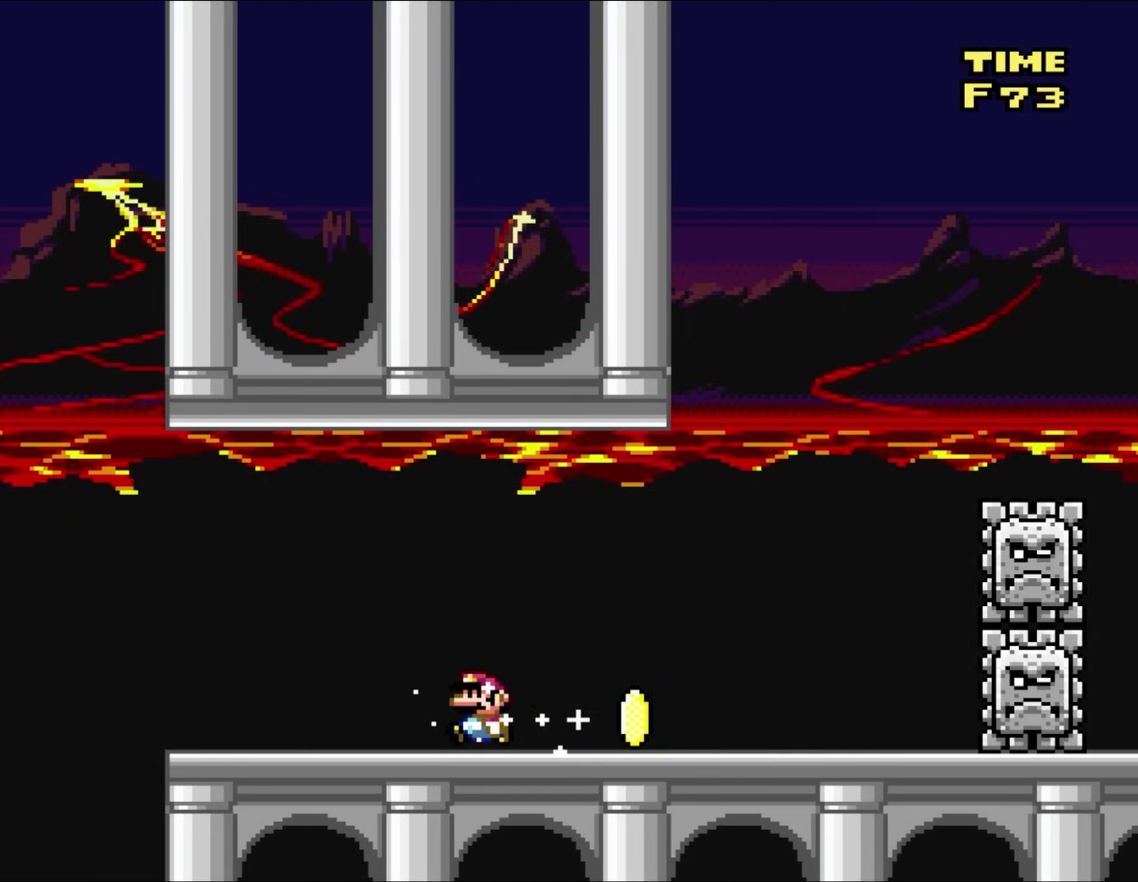
{"buttons": ["DPAD_RIGHT"], "events": [[383, "DPAD_RIGHT", "down"]]}
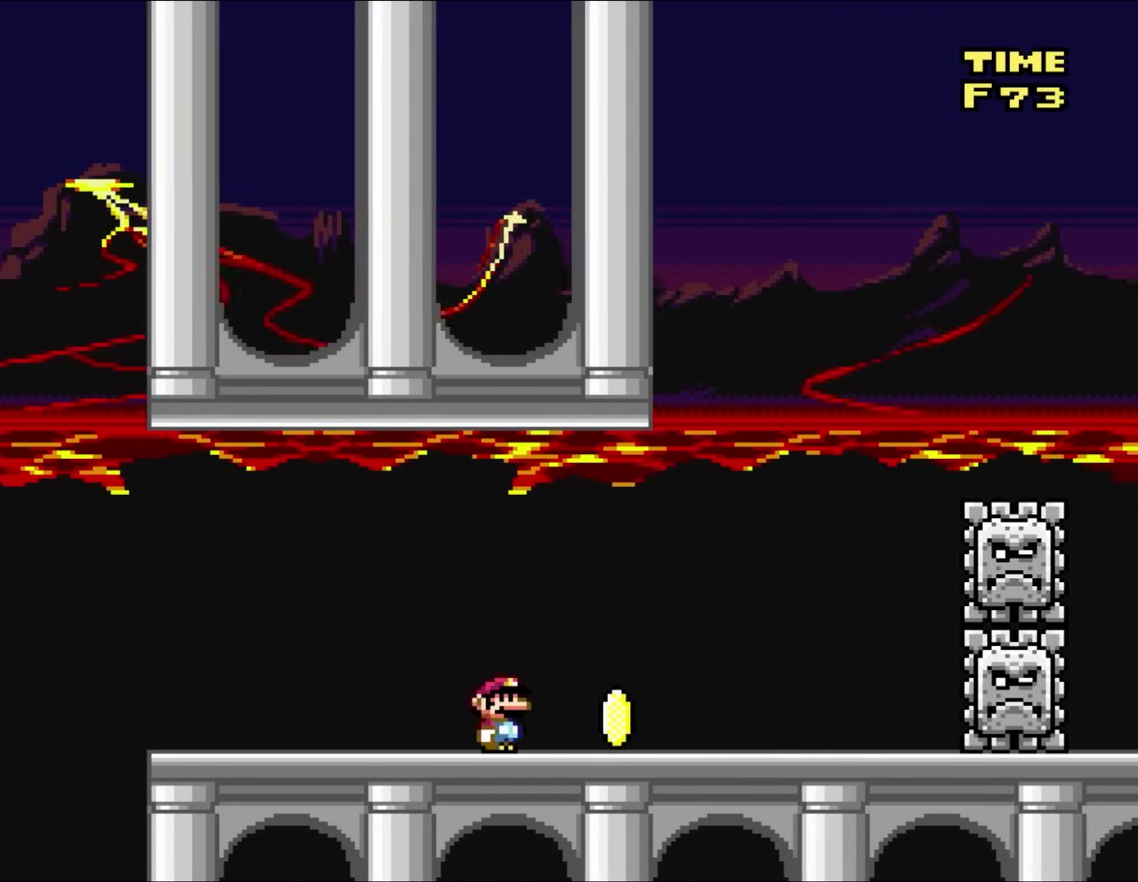
{"buttons": ["DPAD_RIGHT"], "events": [[300, "DPAD_UP", "down"], [333, "DPAD_LEFT", "down"], [333, "DPAD_RIGHT", "up"], [417, "DPAD_LEFT", "up"], [450, "DPAD_RIGHT", "down"], [450, "DPAD_UP", "up"]]}
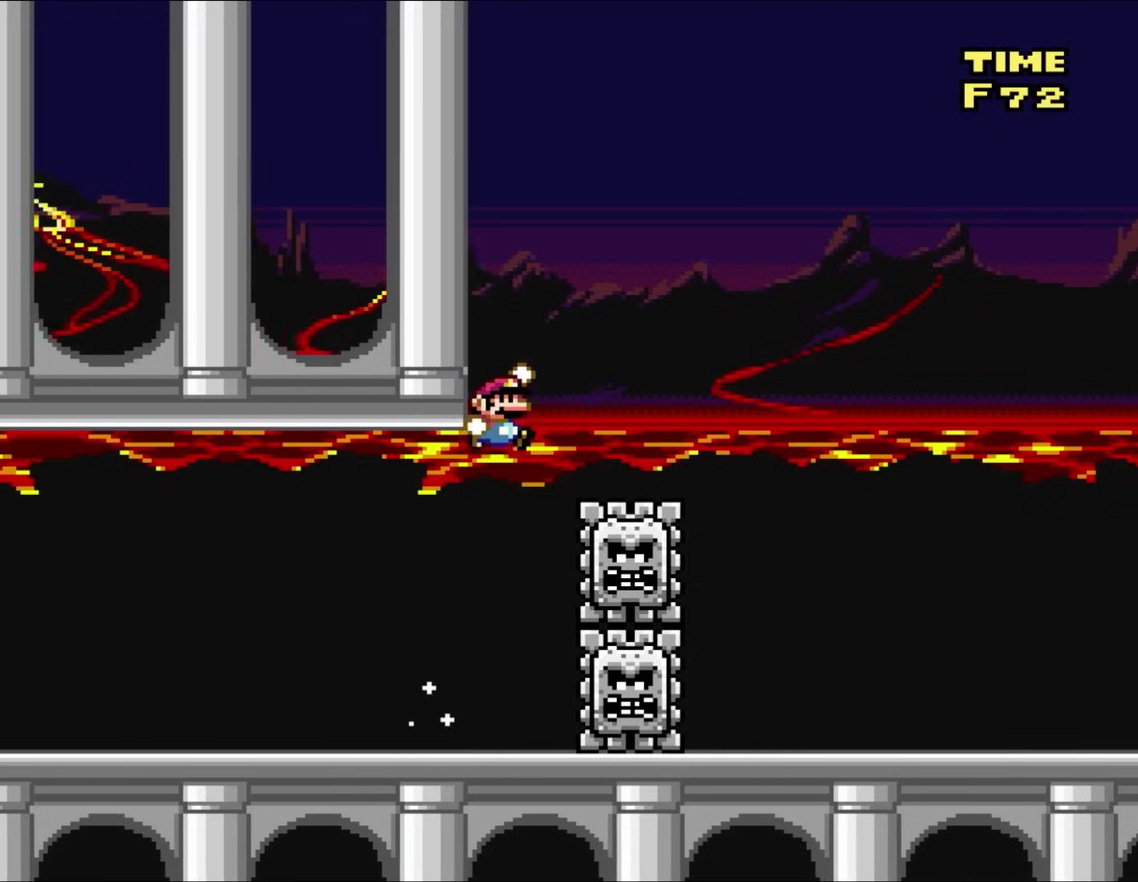
{"buttons": ["DPAD_UP", "DPAD_RIGHT"], "events": [[483, "DPAD_UP", "down"]]}
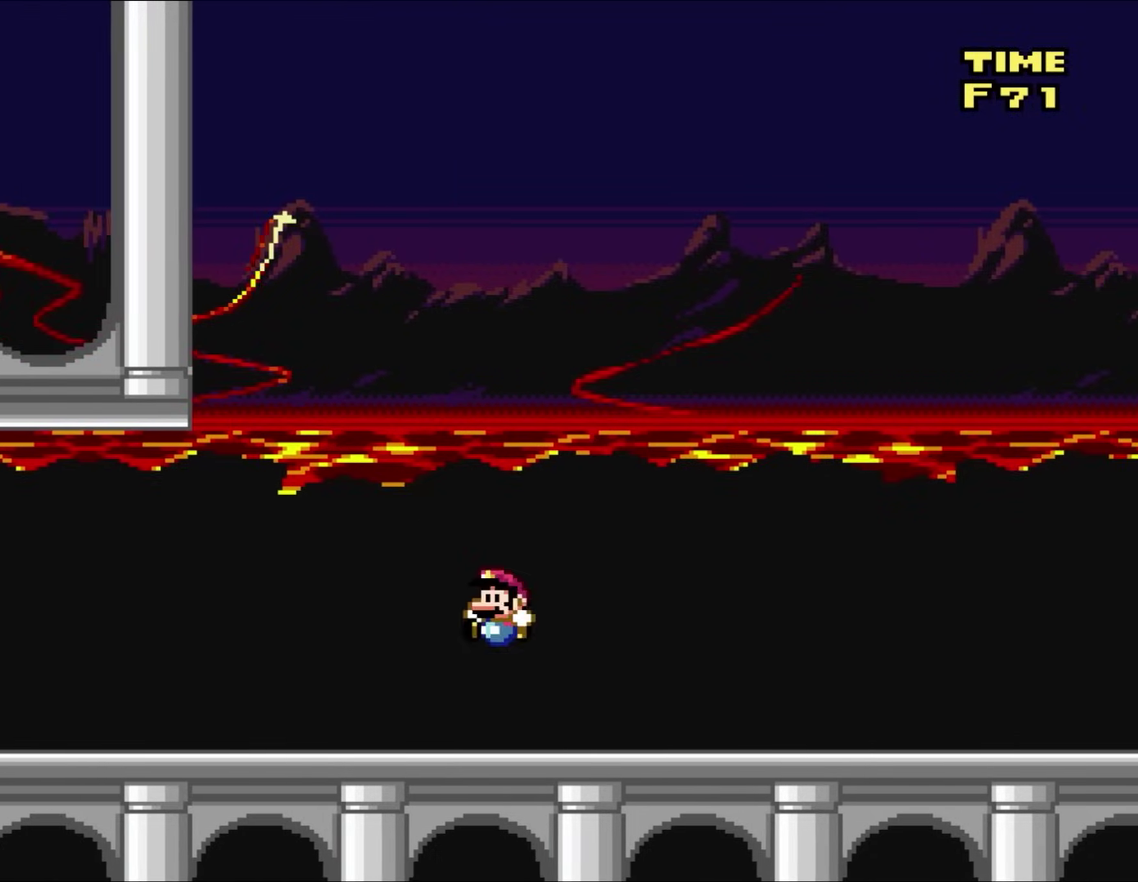
{"buttons": [], "events": [[17, "DPAD_RIGHT", "up"], [50, "DPAD_LEFT", "down"], [50, "DPAD_UP", "up"], [150, "DPAD_LEFT", "up"], [183, "DPAD_RIGHT", "down"], [367, "DPAD_RIGHT", "up"]]}
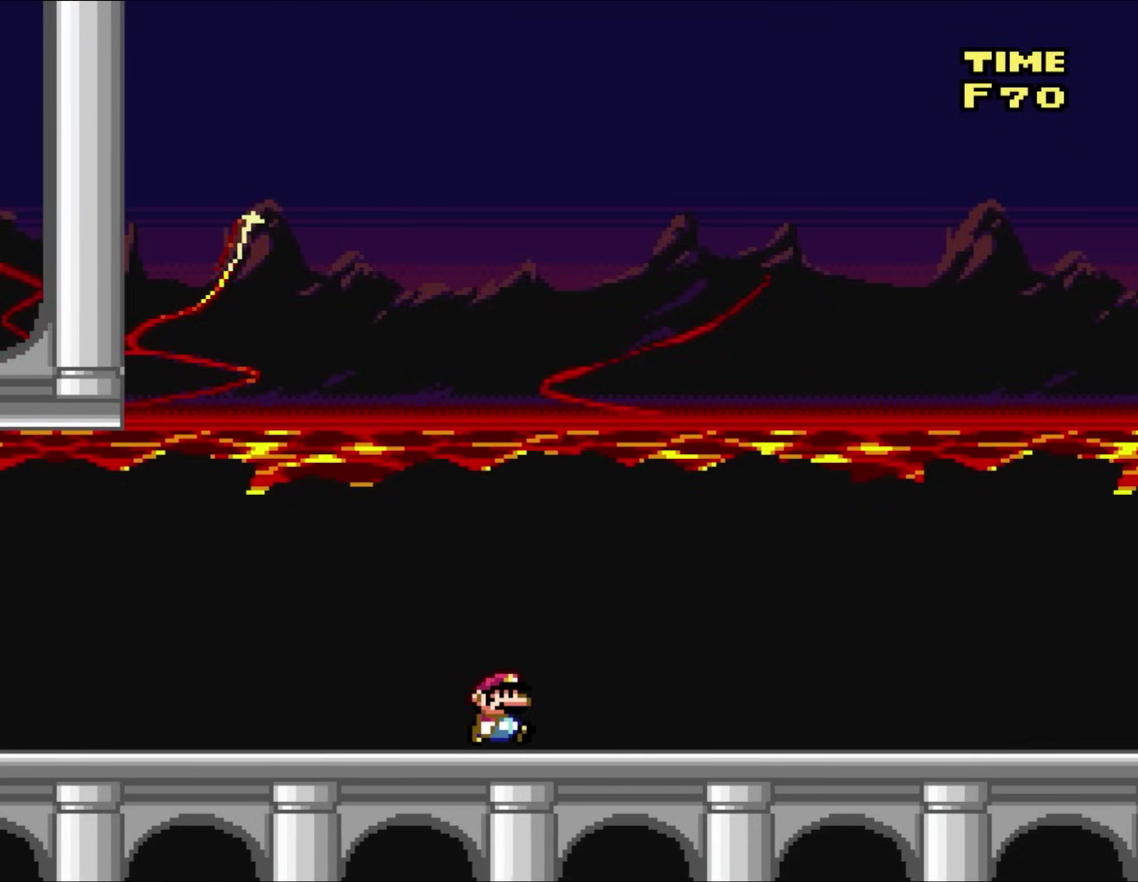
{"buttons": [], "events": [[83, "DPAD_RIGHT", "down"], [250, "DPAD_RIGHT", "up"], [400, "DPAD_RIGHT", "down"], [483, "DPAD_RIGHT", "up"]]}
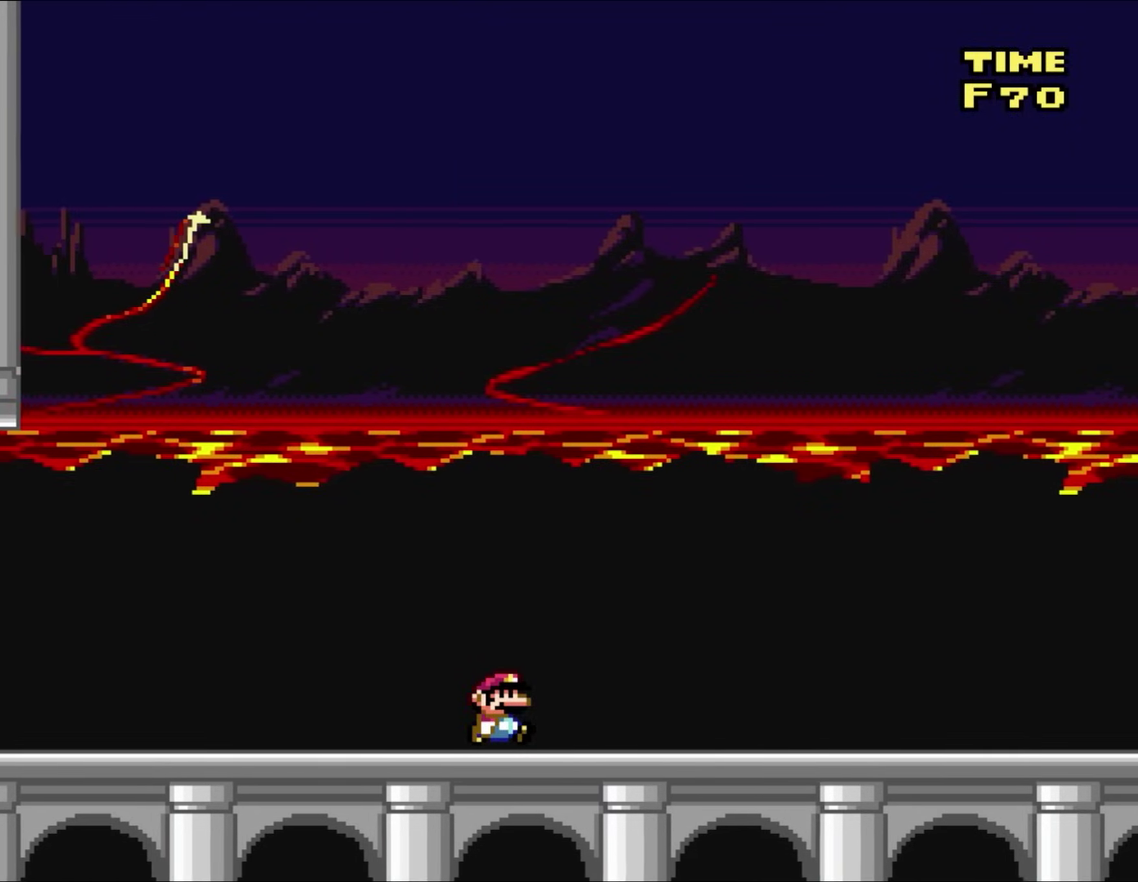
{"buttons": [], "events": [[117, "DPAD_RIGHT", "down"], [250, "DPAD_RIGHT", "up"], [350, "DPAD_RIGHT", "down"], [450, "DPAD_RIGHT", "up"]]}
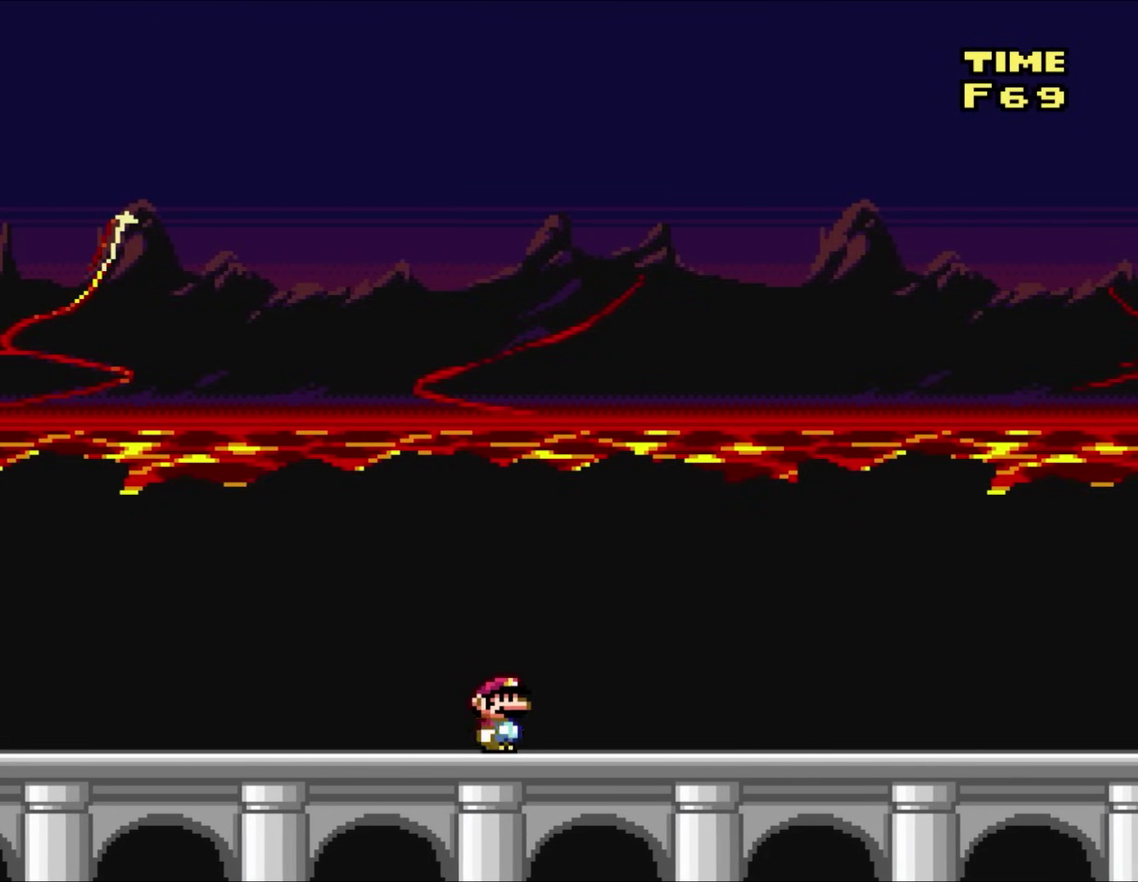
{"buttons": [], "events": [[100, "DPAD_RIGHT", "down"], [150, "DPAD_RIGHT", "up"], [317, "DPAD_RIGHT", "down"], [417, "DPAD_RIGHT", "up"]]}
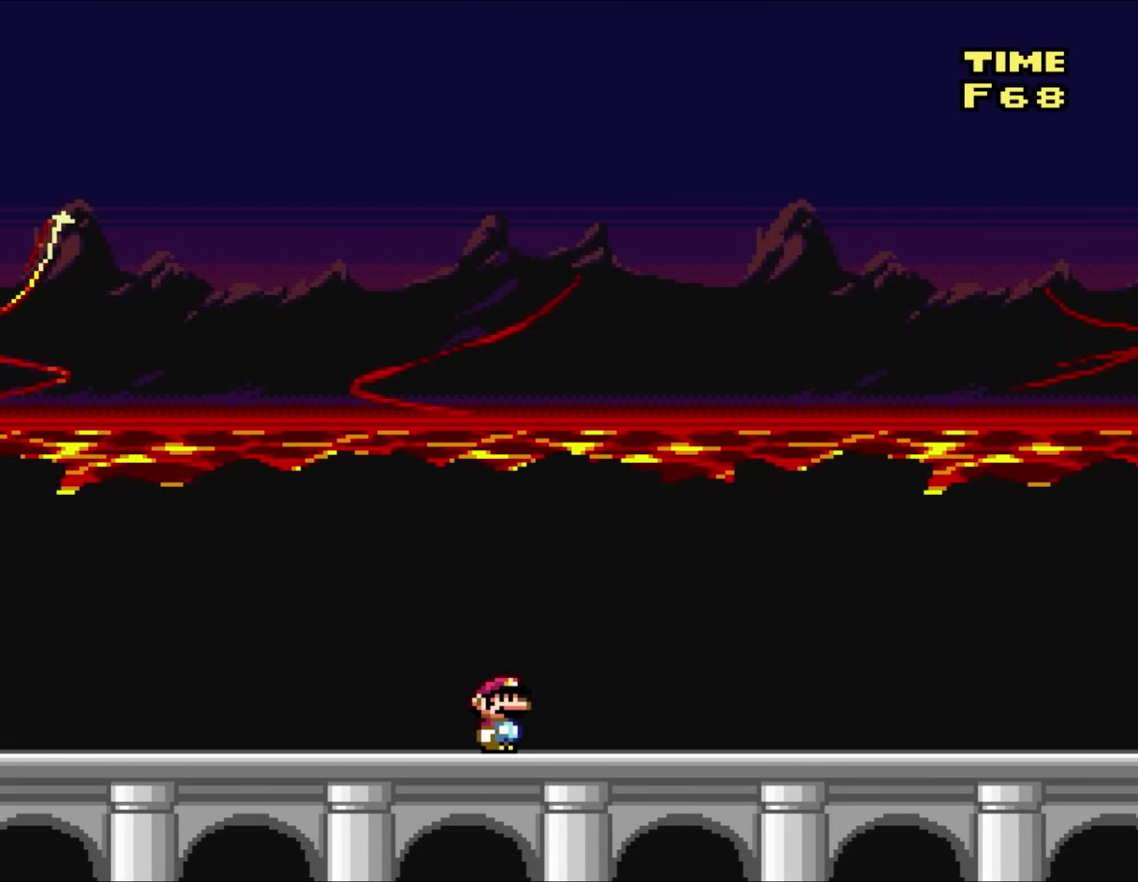
{"buttons": ["DPAD_RIGHT"], "events": [[17, "DPAD_RIGHT", "down"], [117, "DPAD_RIGHT", "up"], [250, "DPAD_RIGHT", "down"], [333, "DPAD_RIGHT", "up"], [450, "DPAD_RIGHT", "down"]]}
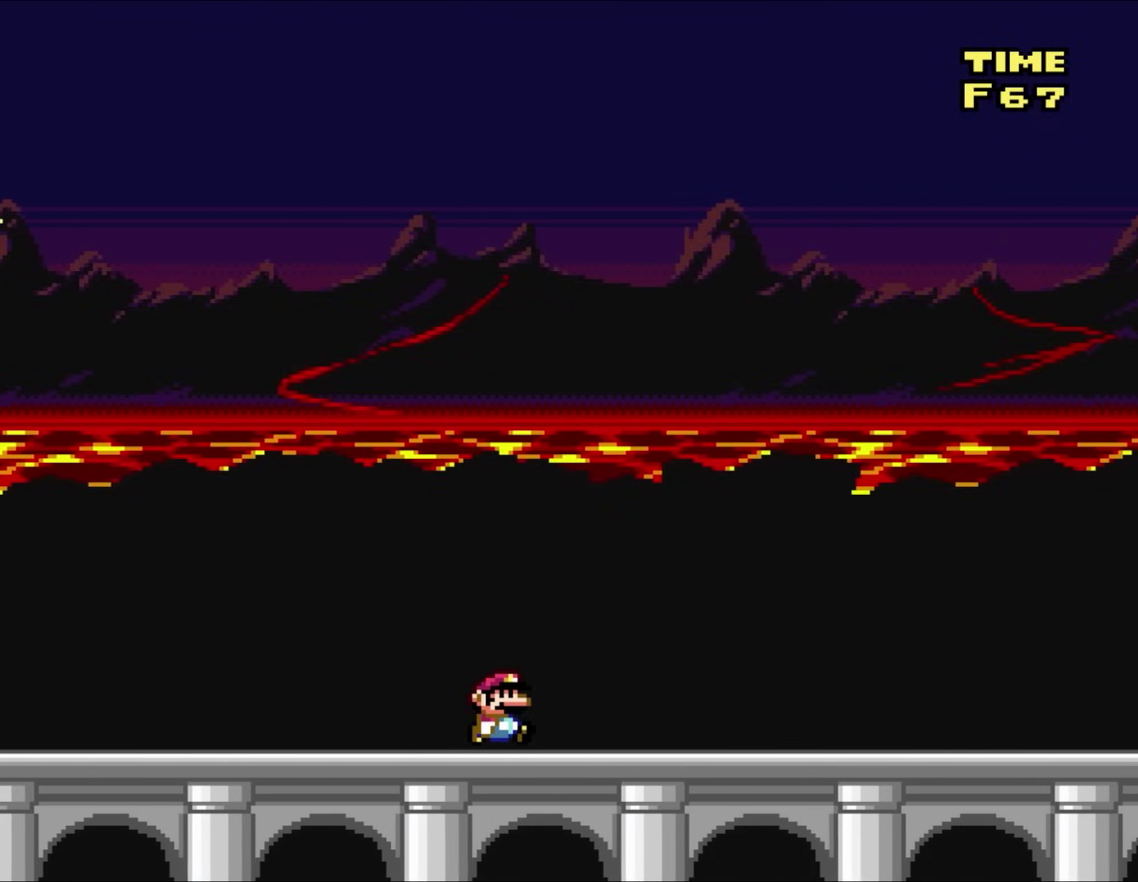
{"buttons": [], "events": [[33, "DPAD_RIGHT", "up"], [383, "DPAD_RIGHT", "down"], [450, "DPAD_RIGHT", "up"]]}
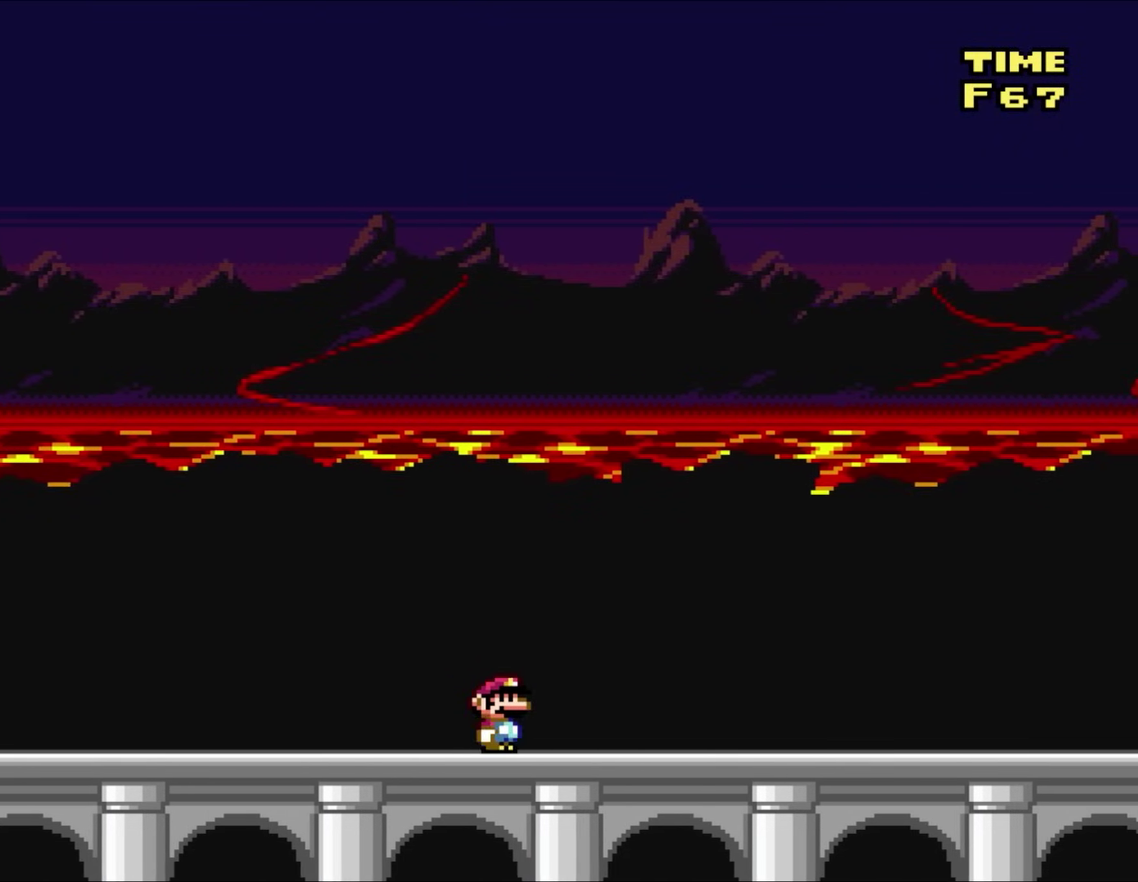
{"buttons": ["DPAD_RIGHT"], "events": [[50, "DPAD_RIGHT", "down"], [150, "DPAD_RIGHT", "up"], [283, "DPAD_RIGHT", "down"], [383, "DPAD_RIGHT", "up"], [483, "DPAD_RIGHT", "down"]]}
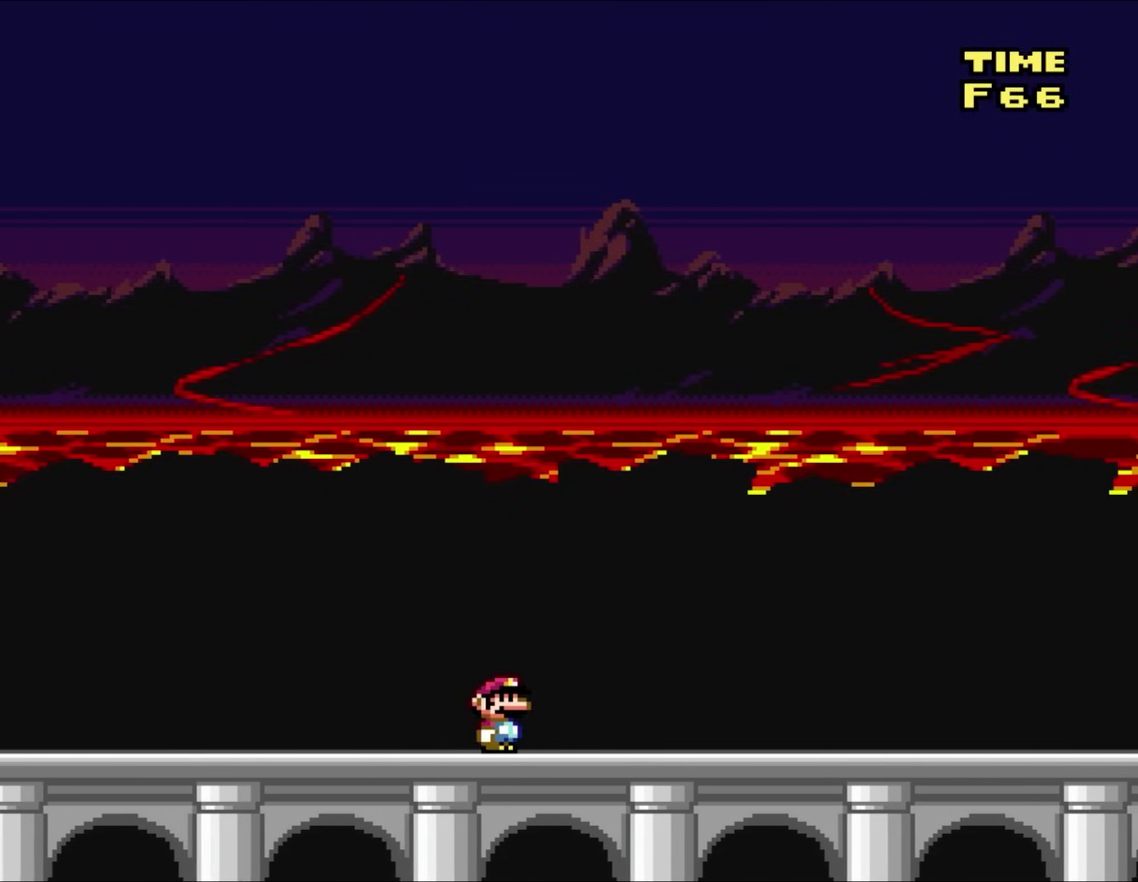
{"buttons": [], "events": [[83, "DPAD_RIGHT", "up"], [183, "DPAD_RIGHT", "down"], [300, "DPAD_RIGHT", "up"], [383, "DPAD_RIGHT", "down"], [483, "DPAD_RIGHT", "up"]]}
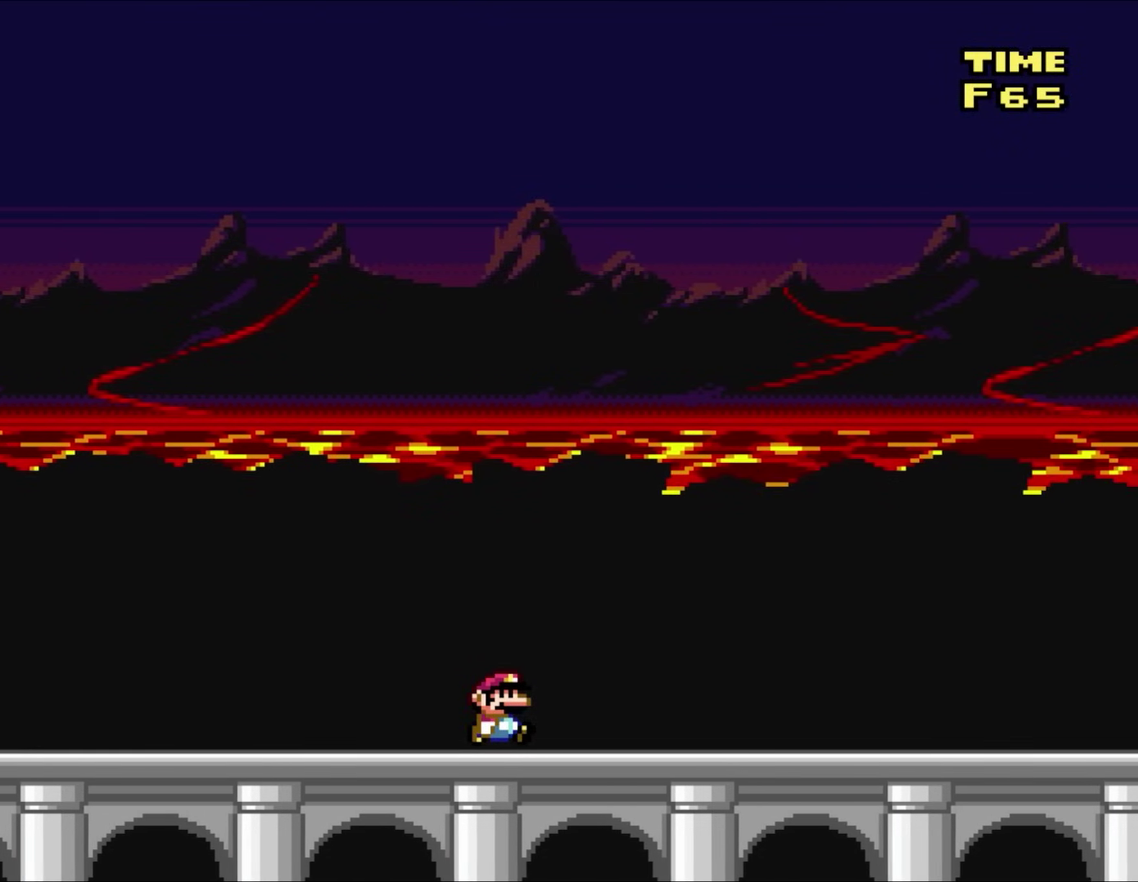
{"buttons": [], "events": [[117, "DPAD_RIGHT", "down"], [217, "DPAD_RIGHT", "up"], [317, "DPAD_RIGHT", "down"], [417, "DPAD_RIGHT", "up"]]}
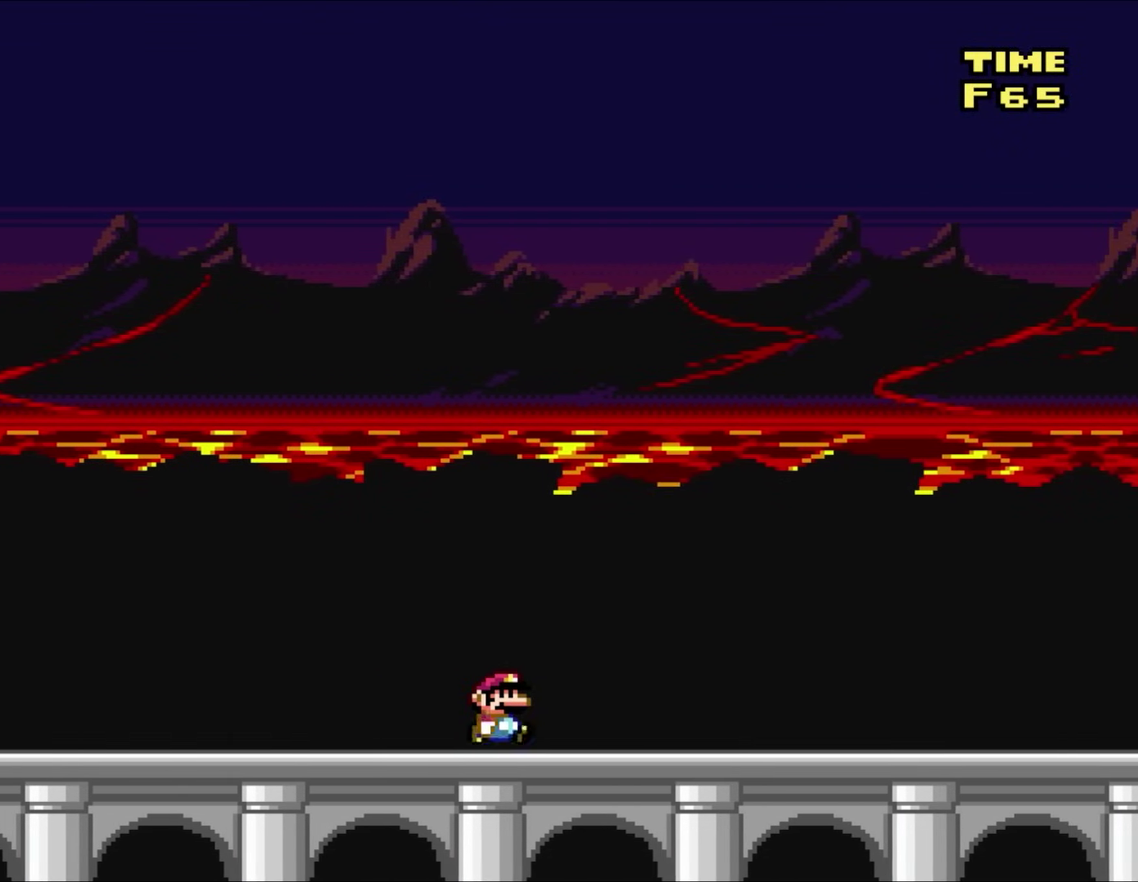
{"buttons": [], "events": [[67, "DPAD_RIGHT", "down"], [117, "DPAD_RIGHT", "up"], [350, "DPAD_RIGHT", "down"], [450, "DPAD_RIGHT", "up"]]}
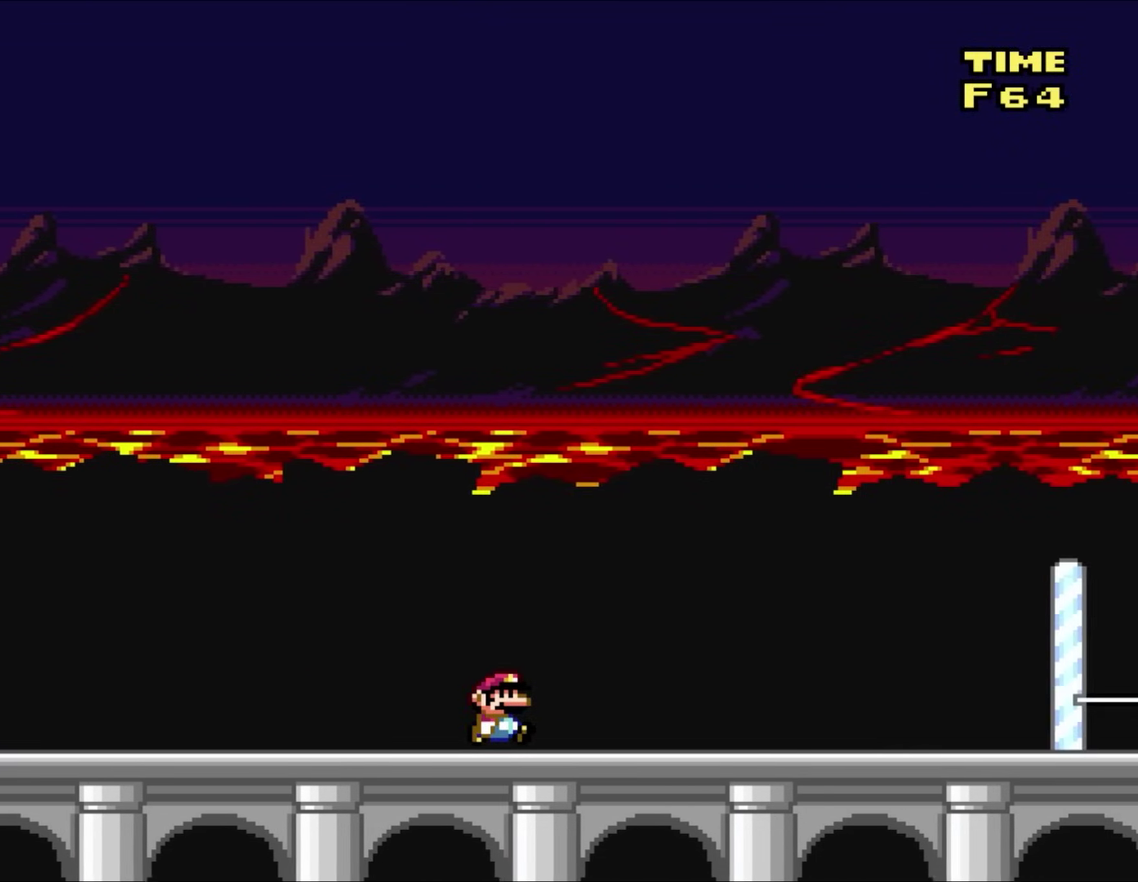
{"buttons": ["DPAD_RIGHT"], "events": [[250, "DPAD_RIGHT", "down"], [383, "DPAD_RIGHT", "up"], [483, "DPAD_RIGHT", "down"]]}
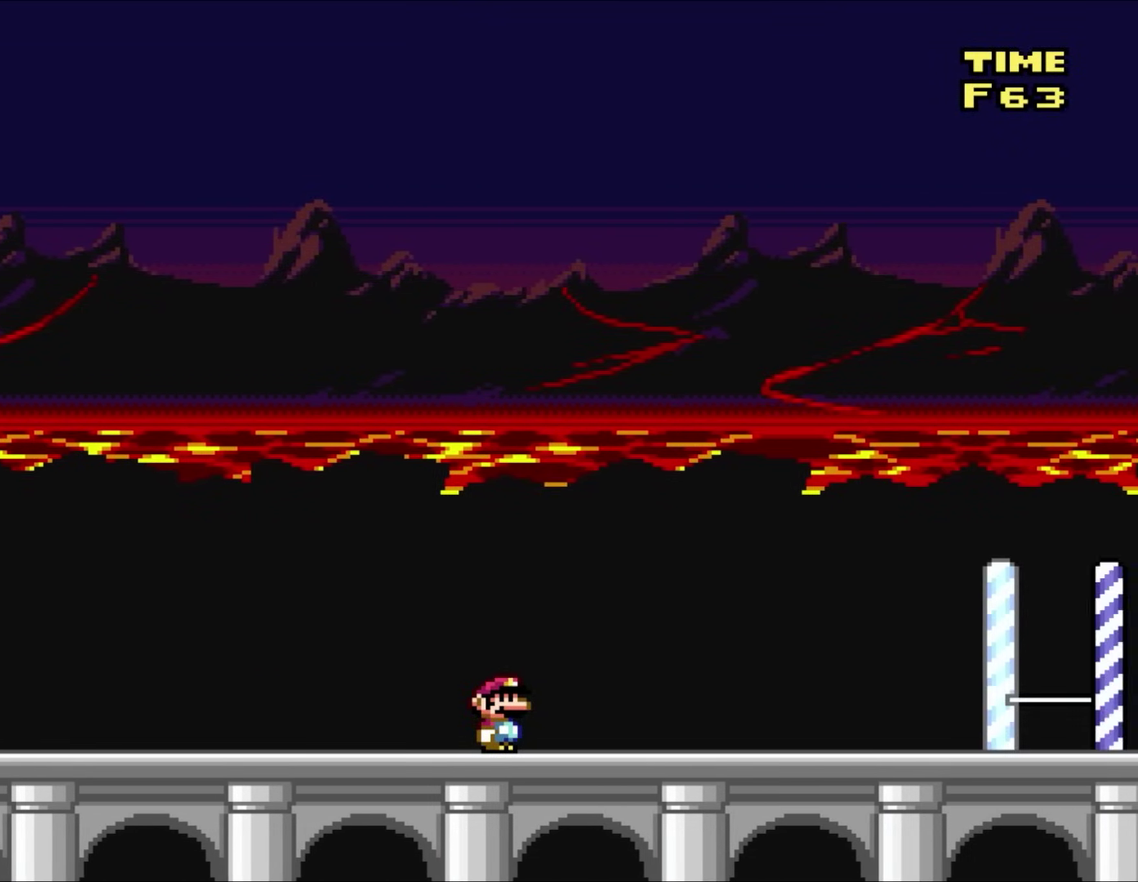
{"buttons": ["DPAD_RIGHT"], "events": [[50, "DPAD_RIGHT", "up"], [183, "DPAD_RIGHT", "down"]]}
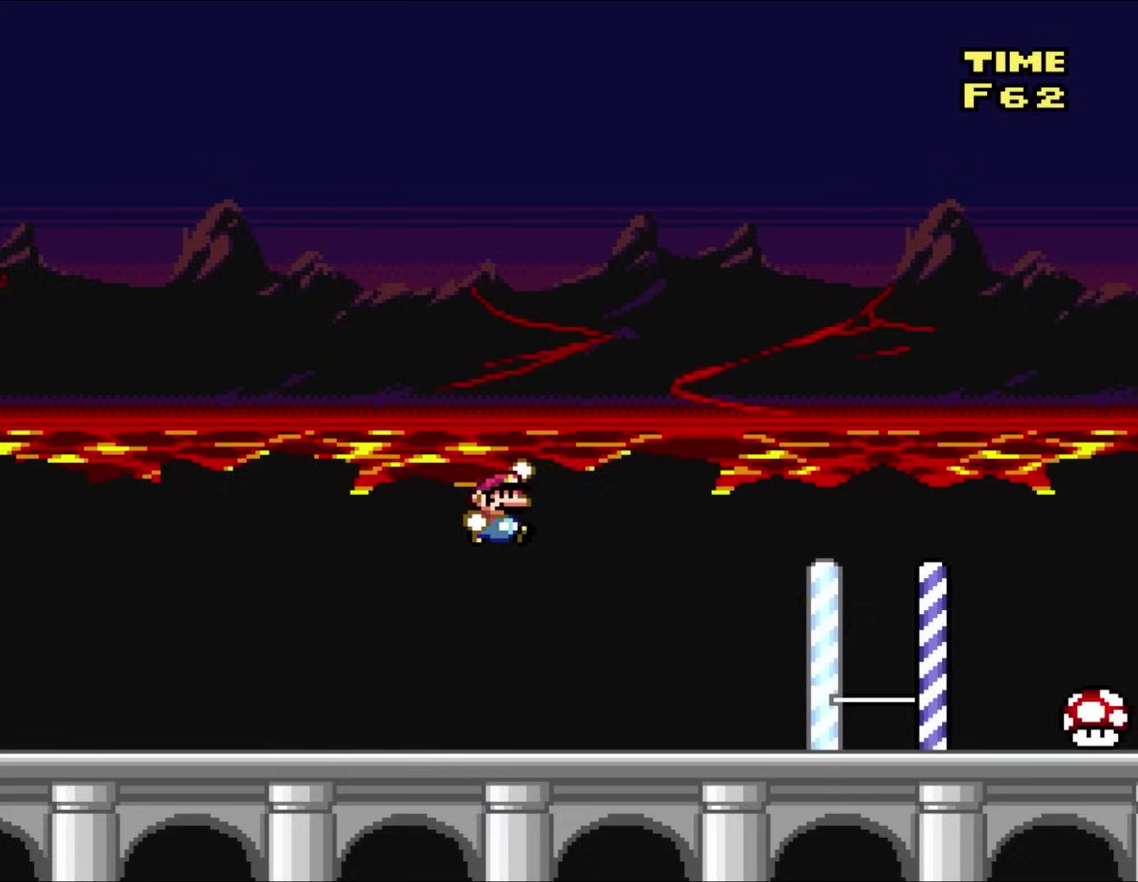
{"buttons": ["DPAD_RIGHT"], "events": []}
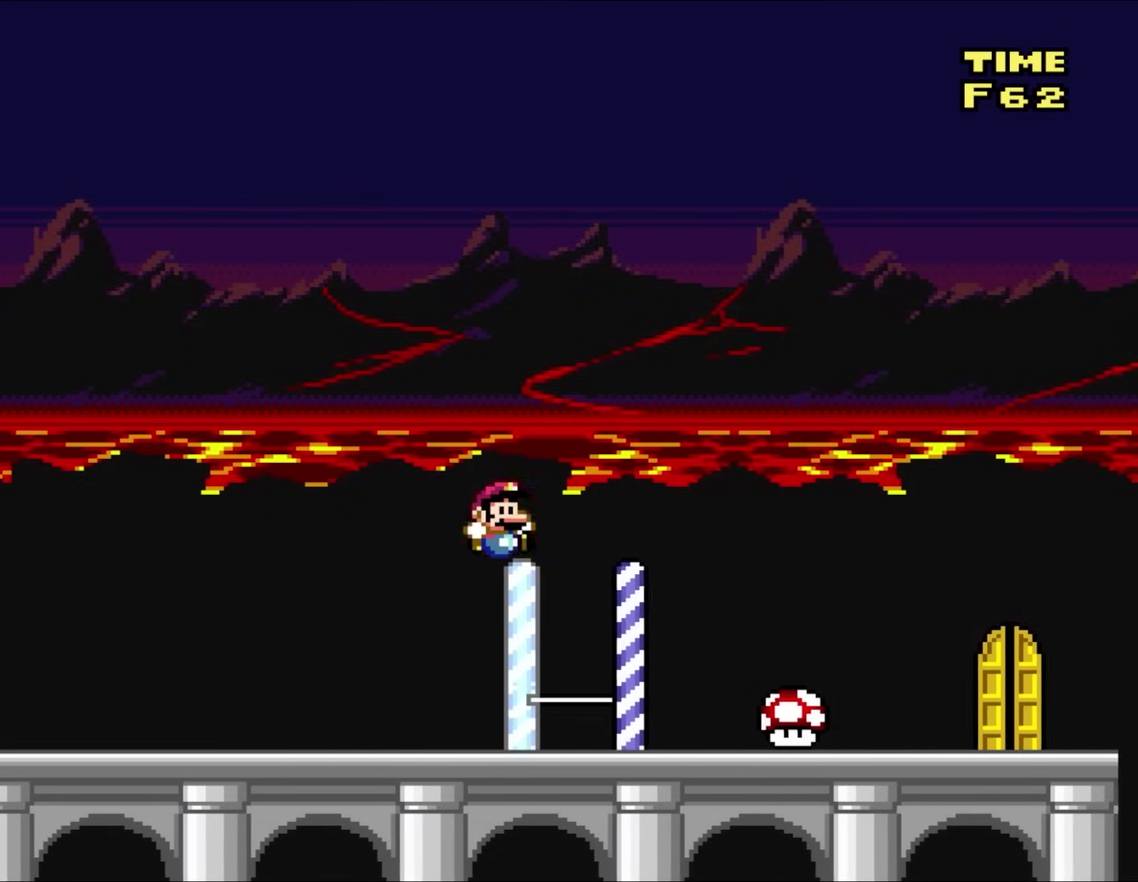
{"buttons": ["DPAD_RIGHT"], "events": [[50, "DPAD_RIGHT", "up"], [50, "DPAD_UP", "down"], [100, "DPAD_UP", "up"], [117, "DPAD_LEFT", "down"], [150, "DPAD_UP", "down"], [217, "DPAD_LEFT", "up"], [217, "DPAD_UP", "up"], [300, "DPAD_RIGHT", "down"]]}
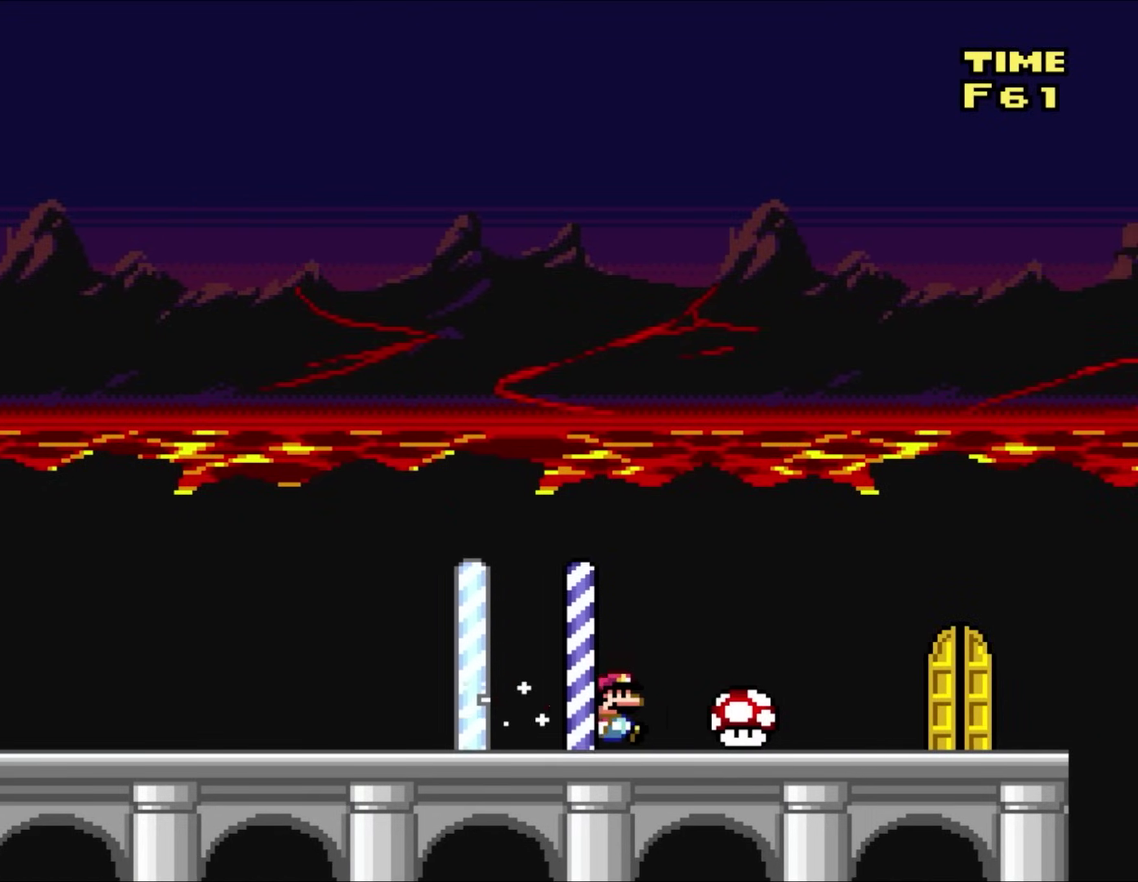
{"buttons": [], "events": [[317, "DPAD_RIGHT", "up"]]}
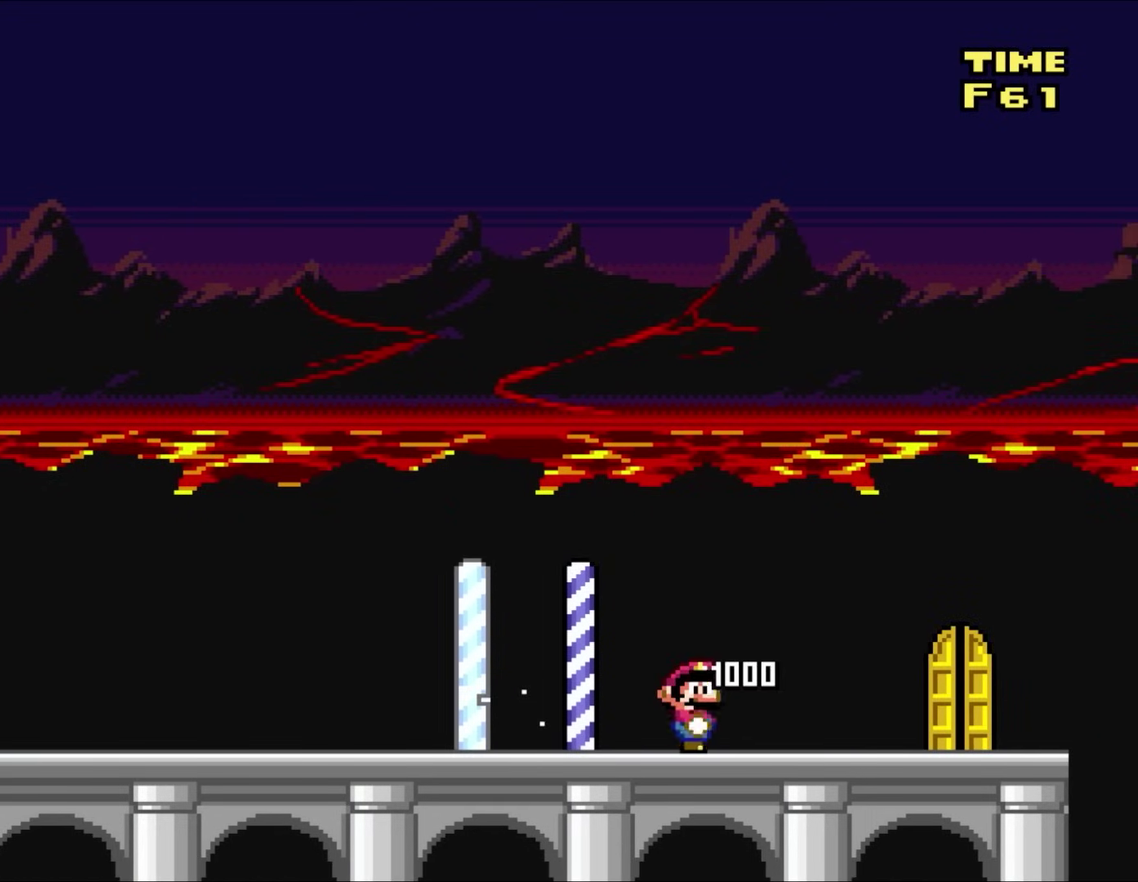
{"buttons": [], "events": []}